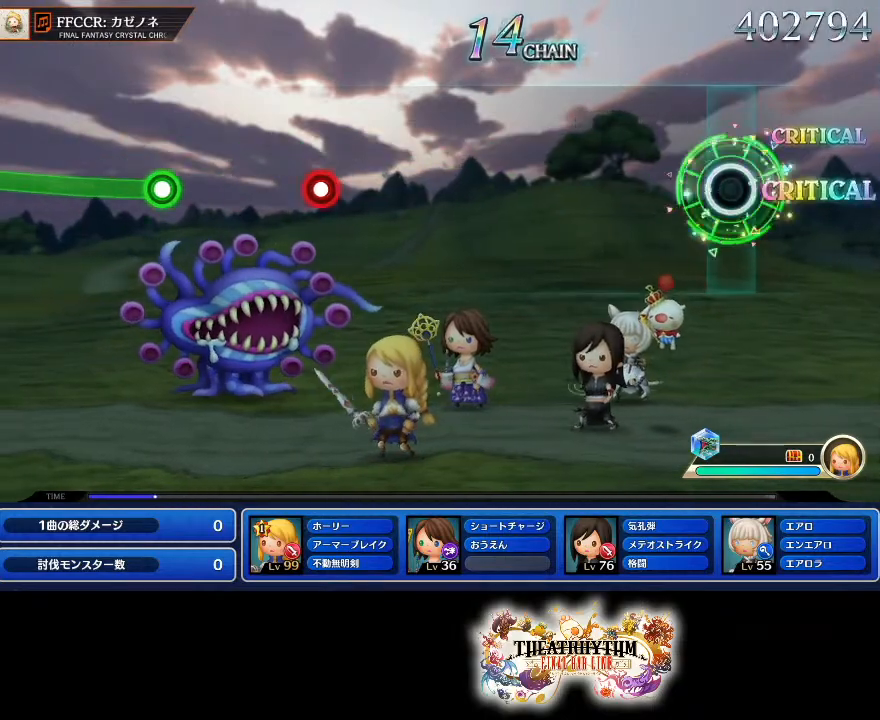
Gameplay with a controller (PlayStation layout); each line is a JSON object with the inputs held at the frame after it. "events" lists button and stick changes between this image and that frame as [ms after this image, input, new state], when the widget could be followed in between. Not read: L3 R1 R3.
{"buttons": [], "left_stick": "center", "right_stick": "center", "events": []}
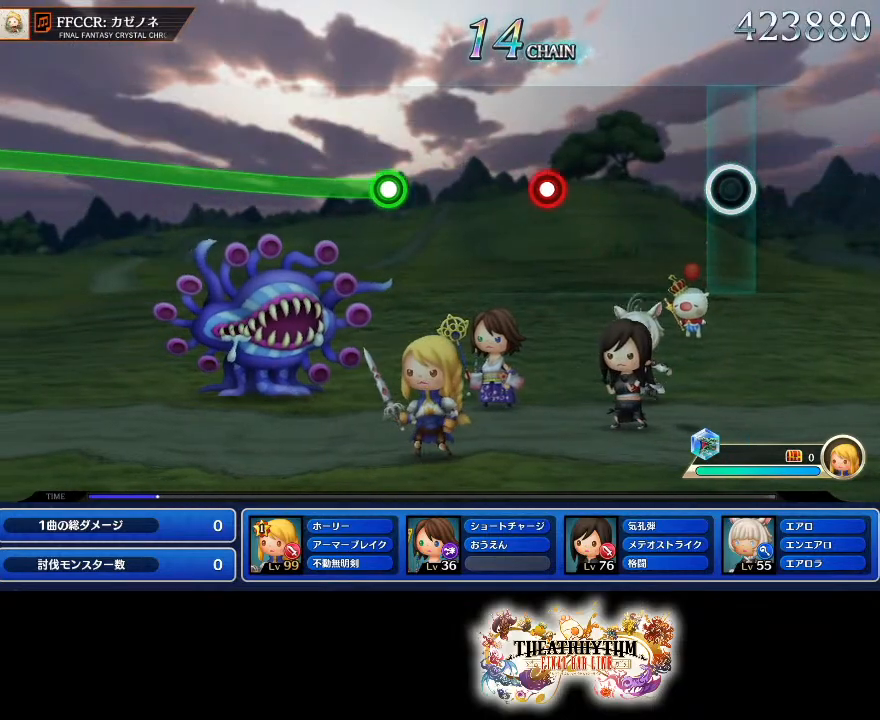
{"buttons": ["R2"], "left_stick": "center", "right_stick": "center", "events": [[434, "R2", "down"]]}
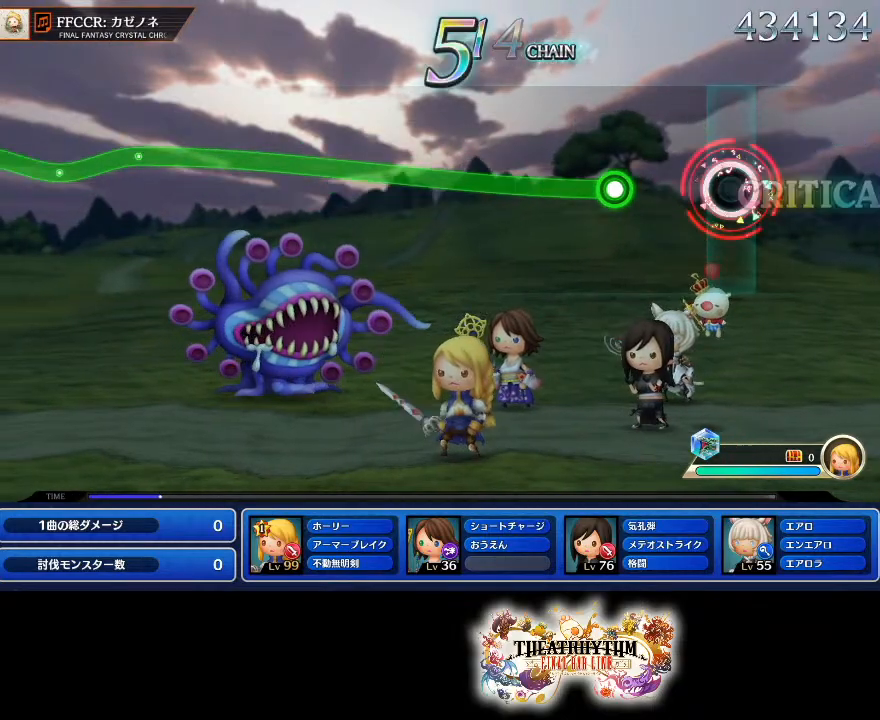
{"buttons": [], "left_stick": "up", "right_stick": "center", "events": [[66, "R2", "up"], [317, "left_stick", "up"]]}
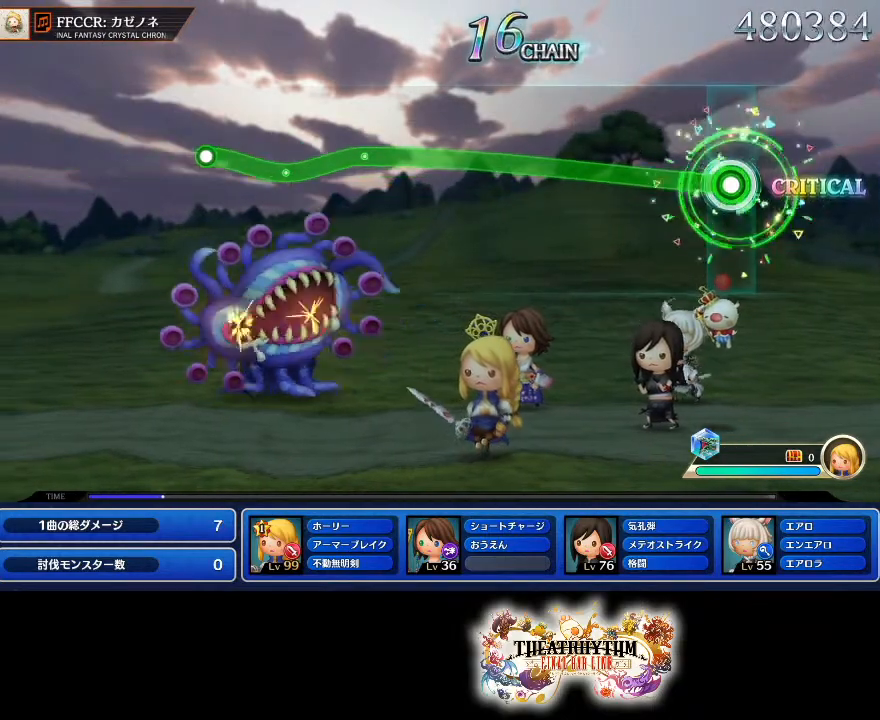
{"buttons": [], "left_stick": "up", "right_stick": "center", "events": []}
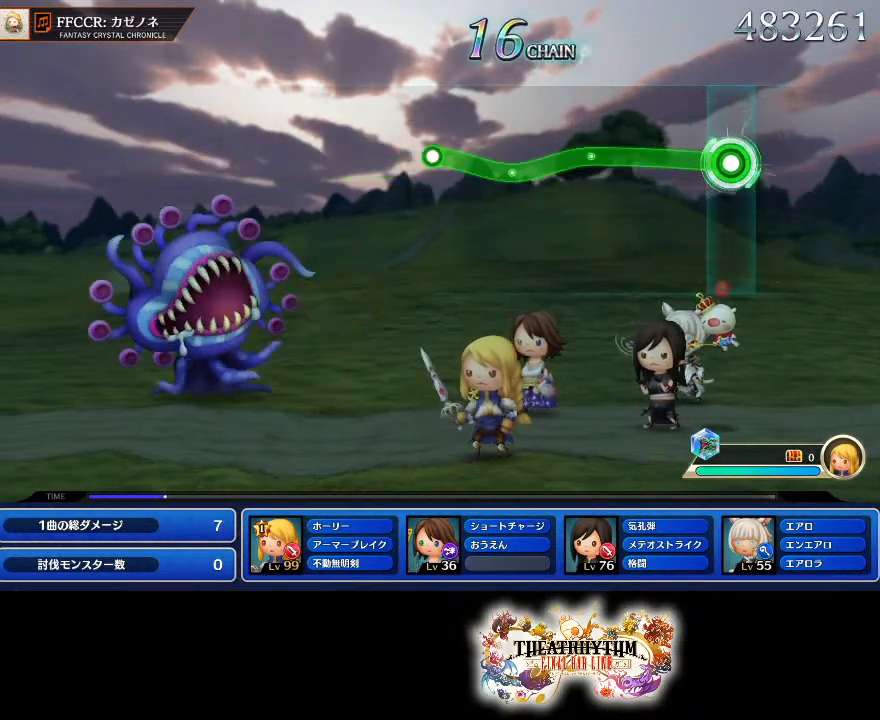
{"buttons": ["R2"], "left_stick": "center", "right_stick": "center"}
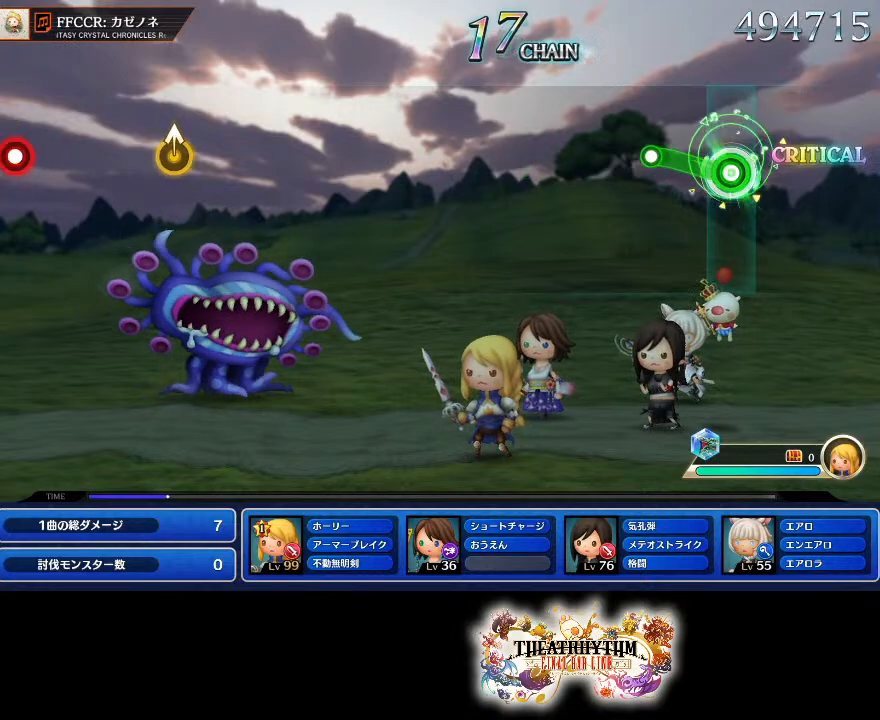
{"buttons": [], "left_stick": "center", "right_stick": "center", "events": [[117, "left_stick", "up-left"], [217, "R2", "up"], [217, "left_stick", "center"]]}
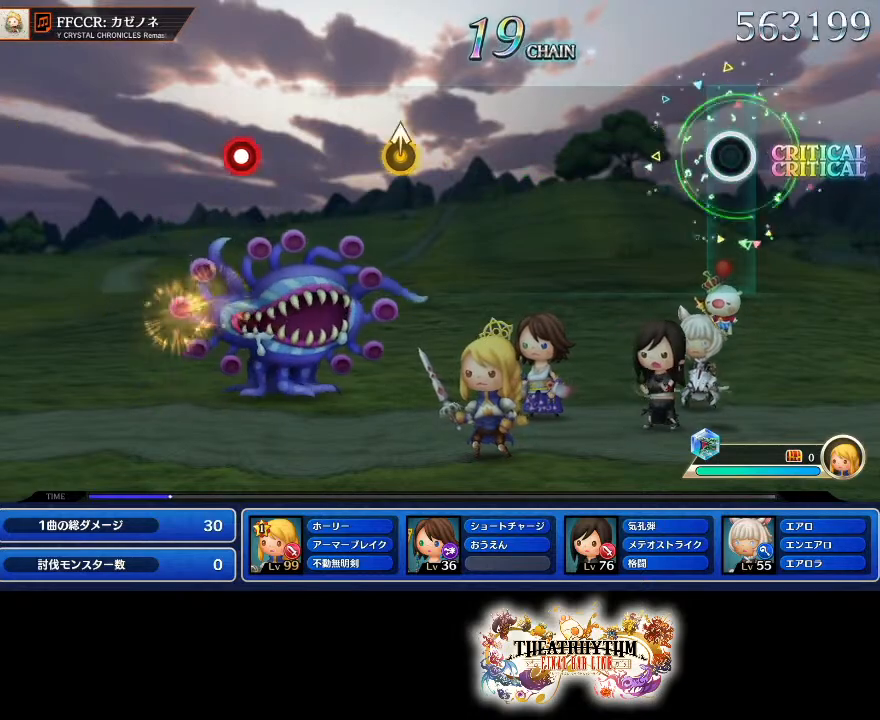
{"buttons": [], "left_stick": "center", "right_stick": "center", "events": []}
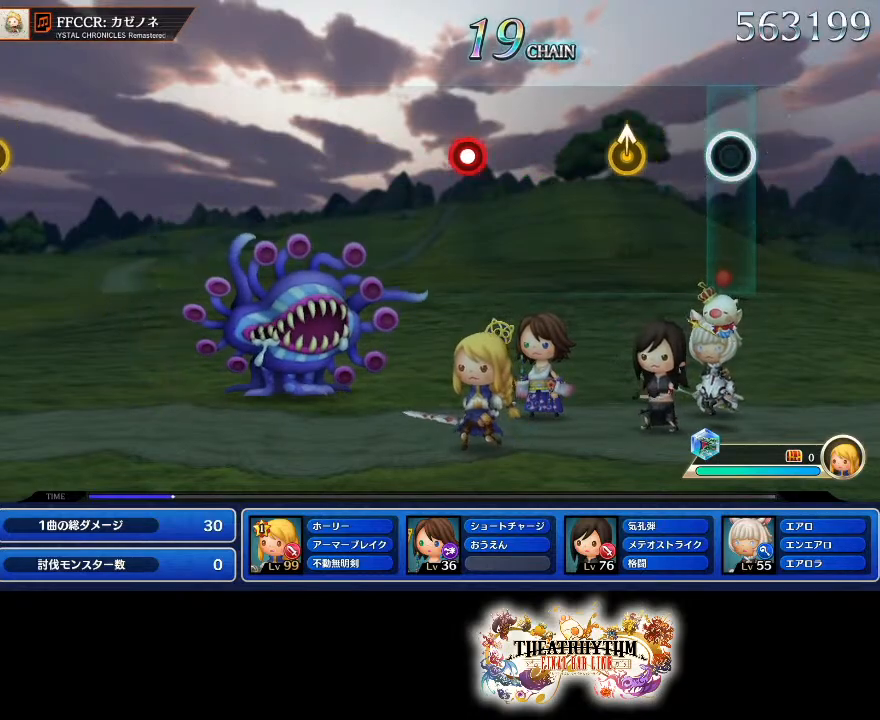
{"buttons": [], "left_stick": "center", "right_stick": "center", "events": [[234, "left_stick", "up"], [367, "left_stick", "center"]]}
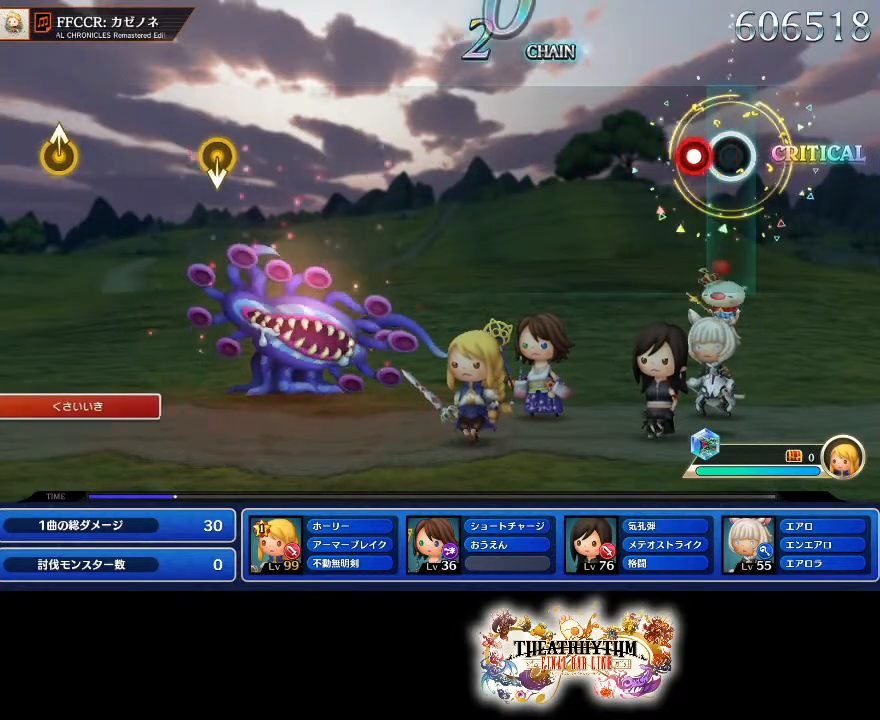
{"buttons": [], "left_stick": "center", "right_stick": "center", "events": [[100, "R2", "down"], [267, "R2", "up"]]}
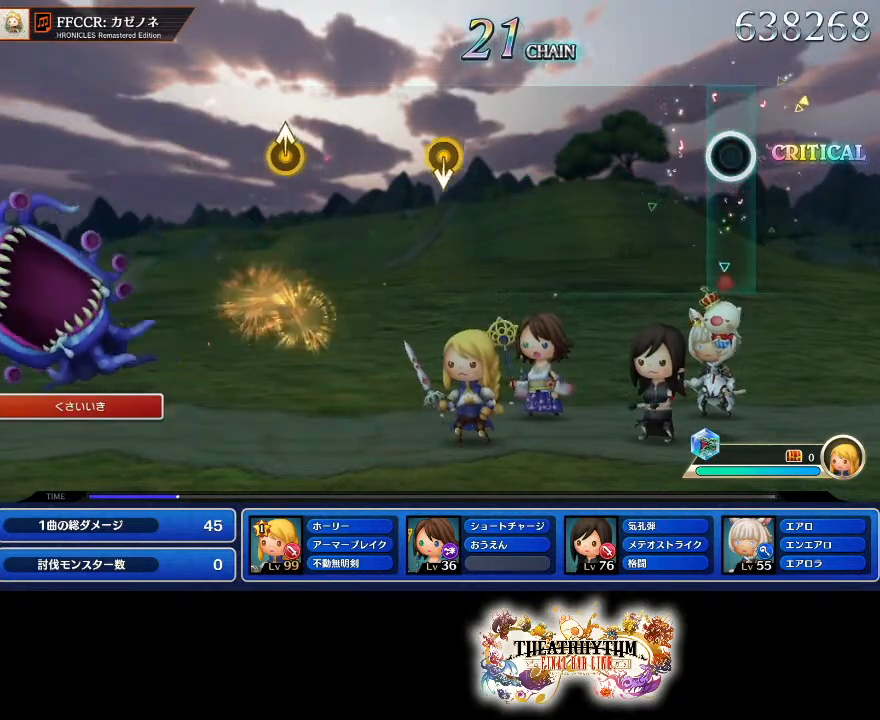
{"buttons": [], "left_stick": "center", "right_stick": "center", "events": []}
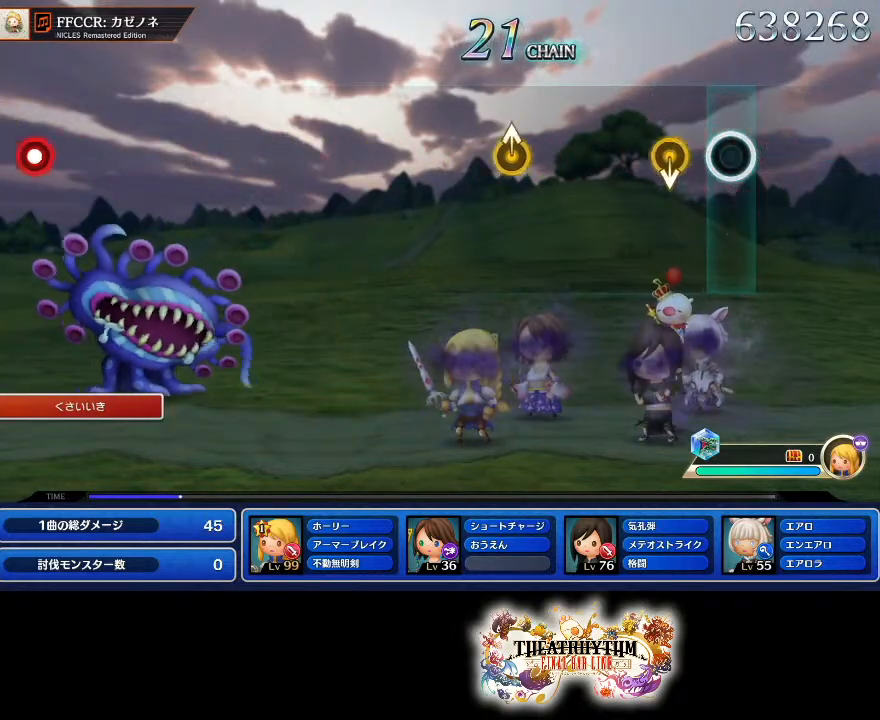
{"buttons": [], "left_stick": "center", "right_stick": "center", "events": []}
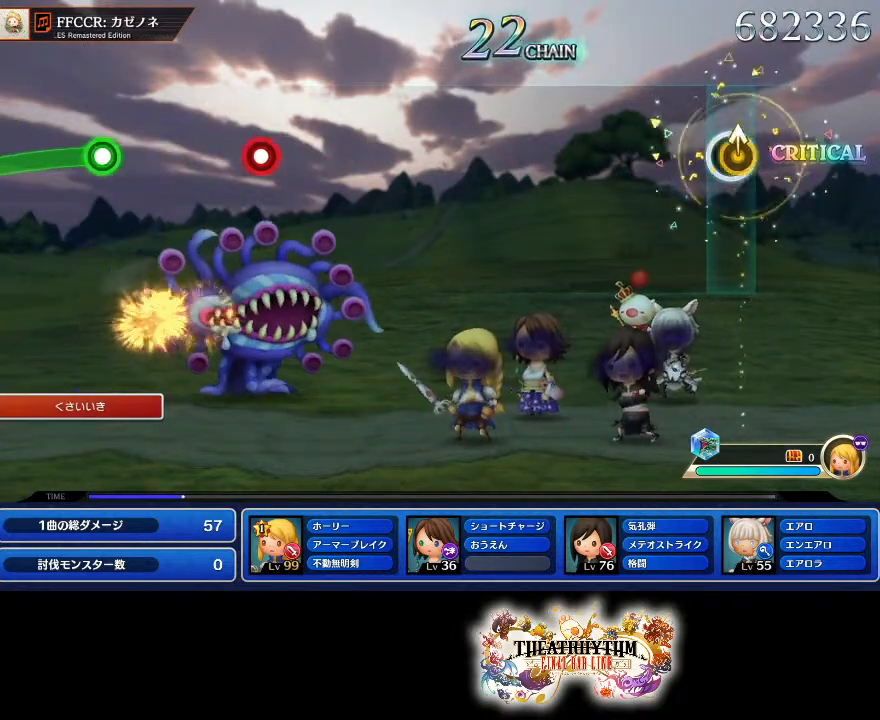
{"buttons": [], "left_stick": "center", "right_stick": "center", "events": [[17, "right_stick", "up"], [234, "right_stick", "center"]]}
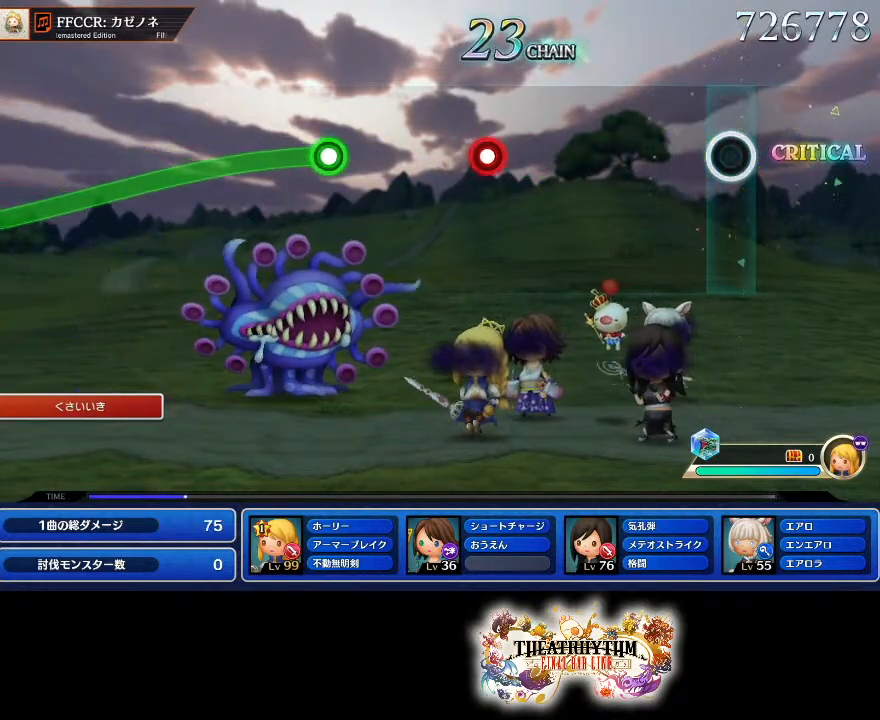
{"buttons": [], "left_stick": "center", "right_stick": "center", "events": []}
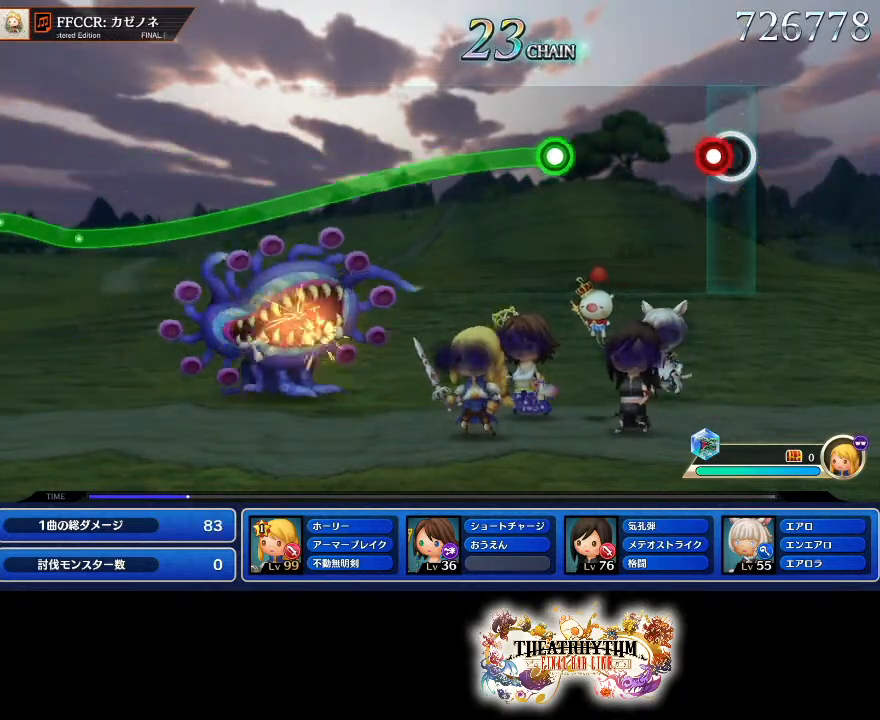
{"buttons": ["R2"], "left_stick": "center", "right_stick": "center", "events": [[417, "R2", "down"]]}
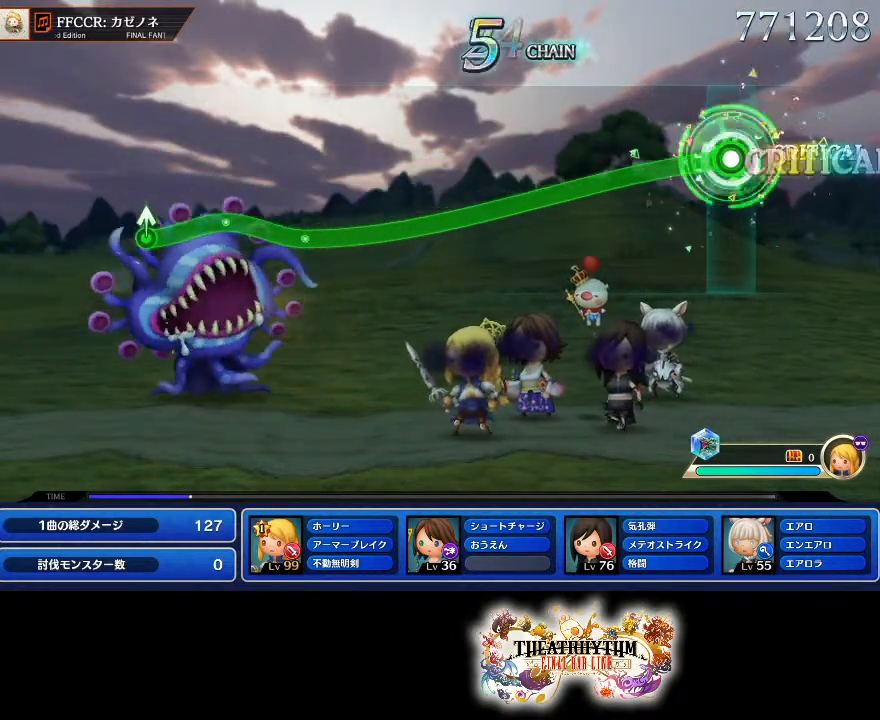
{"buttons": ["R2"], "left_stick": "center", "right_stick": "center", "events": []}
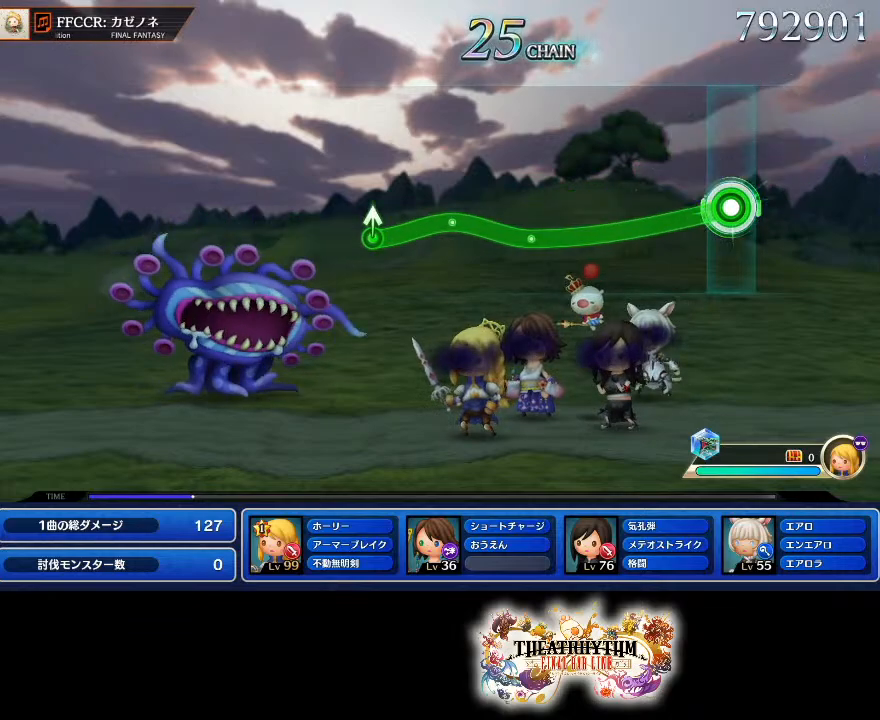
{"buttons": ["R2"], "left_stick": "center", "right_stick": "center", "events": []}
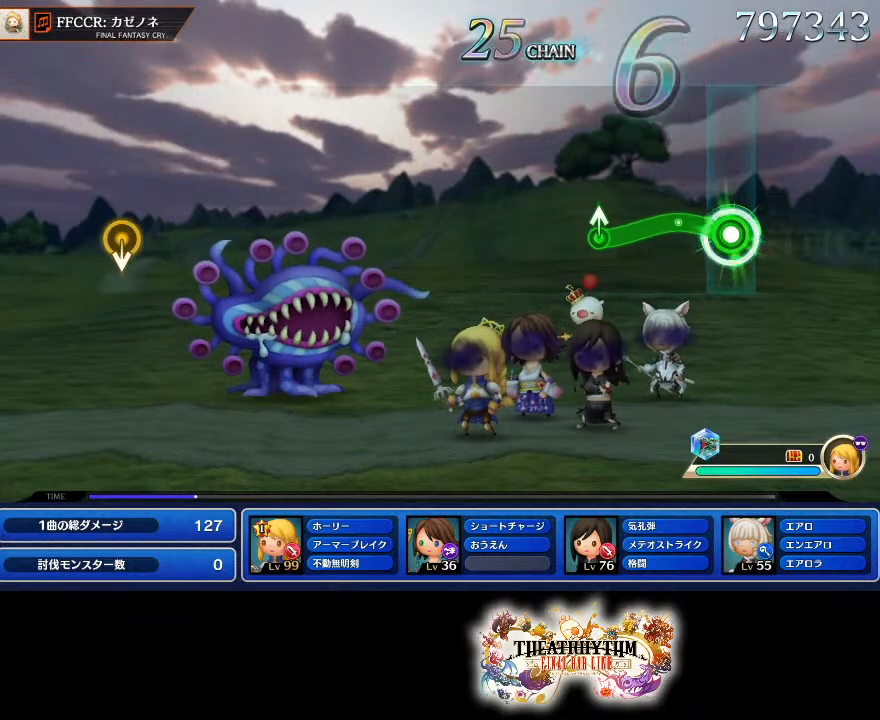
{"buttons": [], "left_stick": "center", "right_stick": "center", "events": [[33, "left_stick", "up"], [183, "left_stick", "center"], [300, "right_stick", "up"], [384, "R2", "up"], [450, "right_stick", "center"]]}